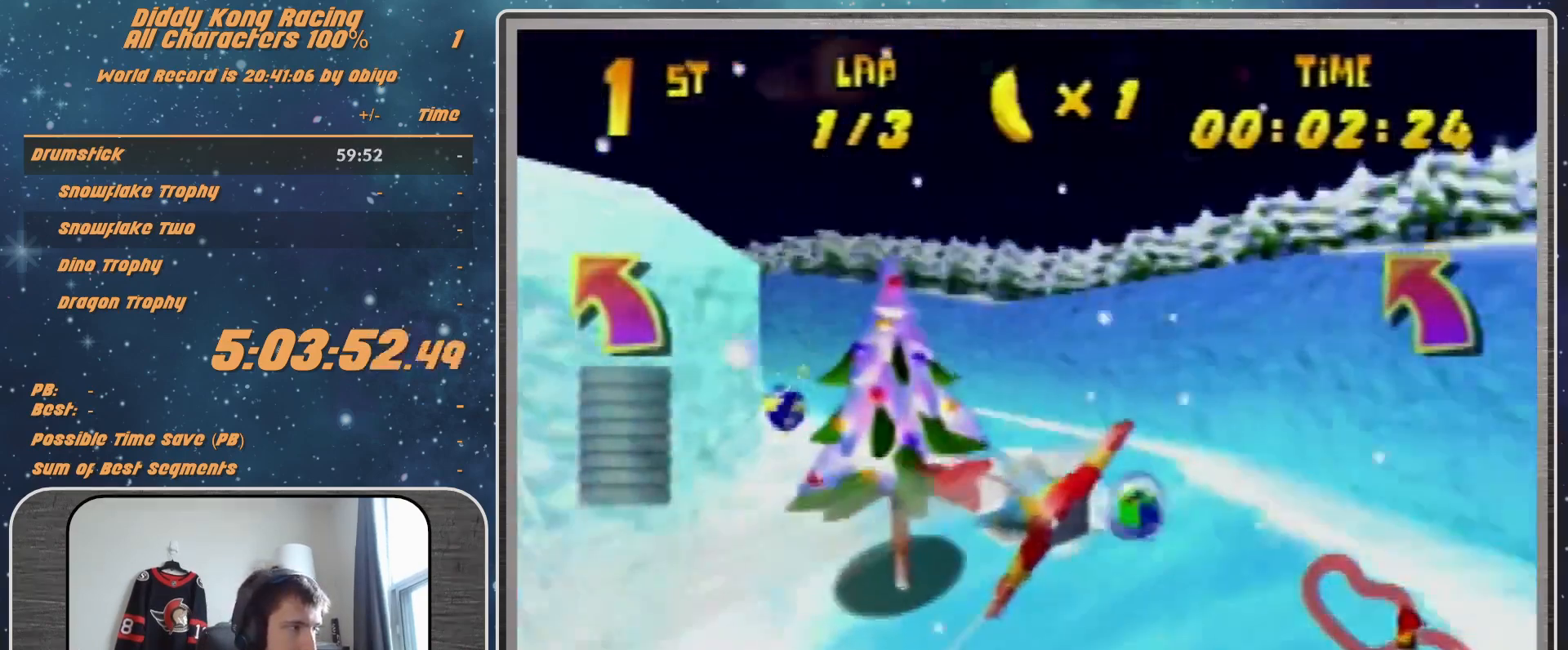
Gameplay with a controller (Nintendo layout); each line is a JSON object with the inputs held at the frame after it. "events" lists button and stick changes between this image and that frame as [ms after this image, input, new state], when the widget could be followed in between. Not read: L1 L3 R3.
{"buttons": ["A", "R1"], "left_stick": "left", "events": [[300, "left_stick", "up-left"], [400, "A", "up"], [400, "left_stick", "left"], [433, "A", "down"]]}
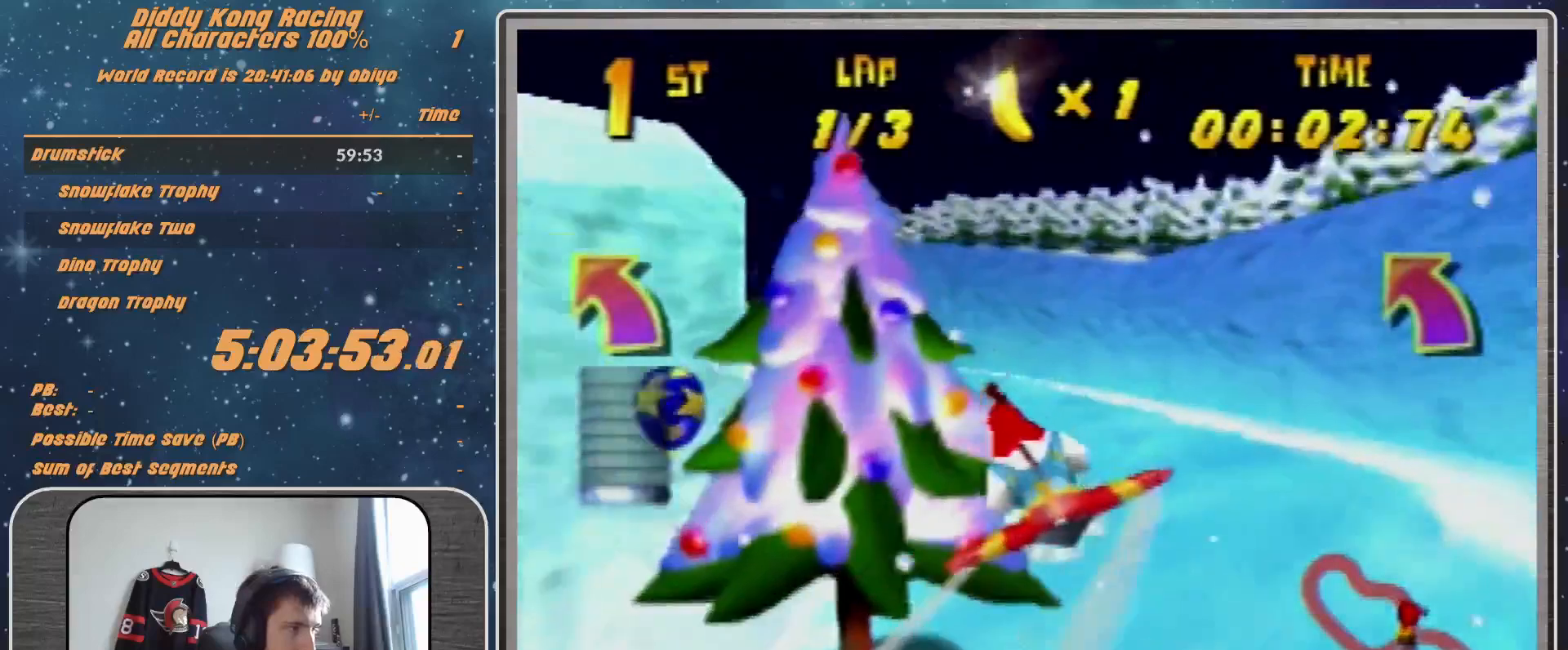
{"buttons": ["R1"], "left_stick": "up-left", "events": [[233, "A", "up"], [233, "left_stick", "up-left"], [300, "A", "down"], [433, "A", "up"]]}
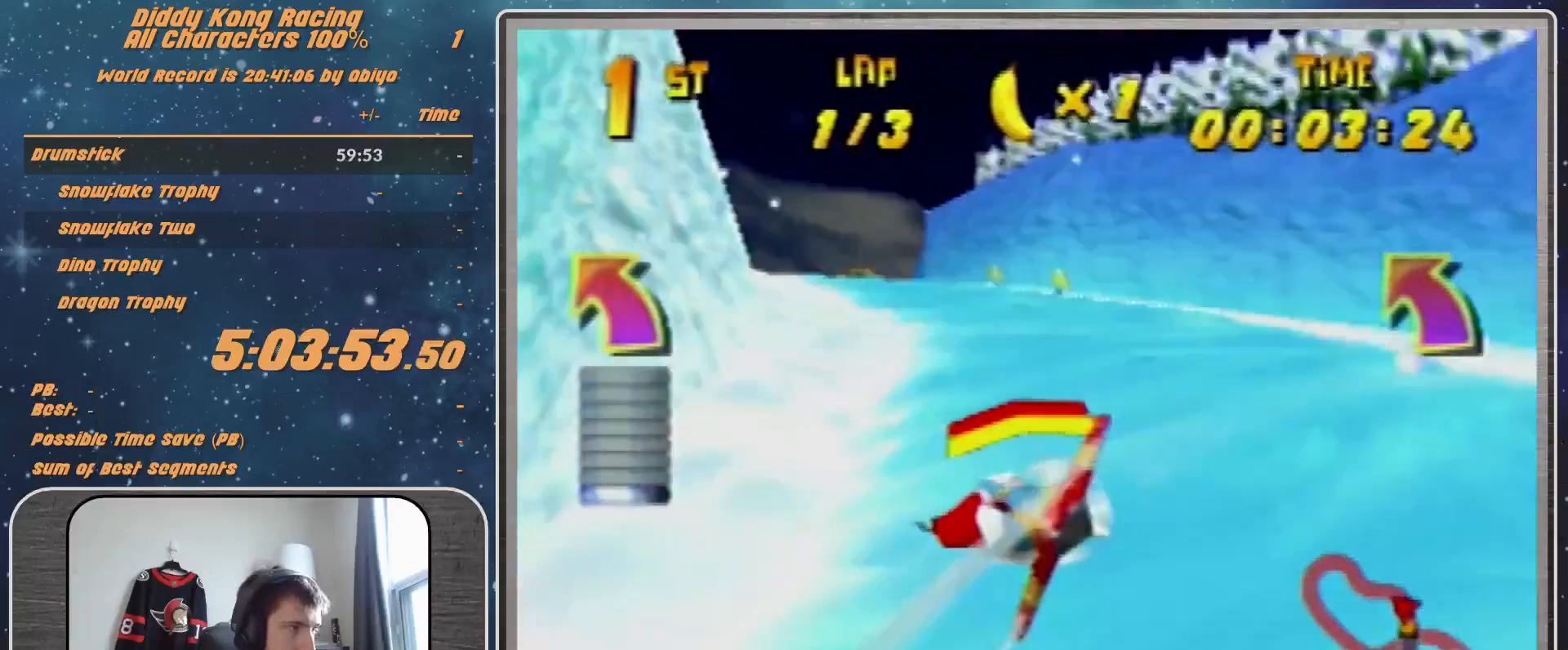
{"buttons": ["R1"], "left_stick": "down-left", "events": [[400, "left_stick", "down-left"]]}
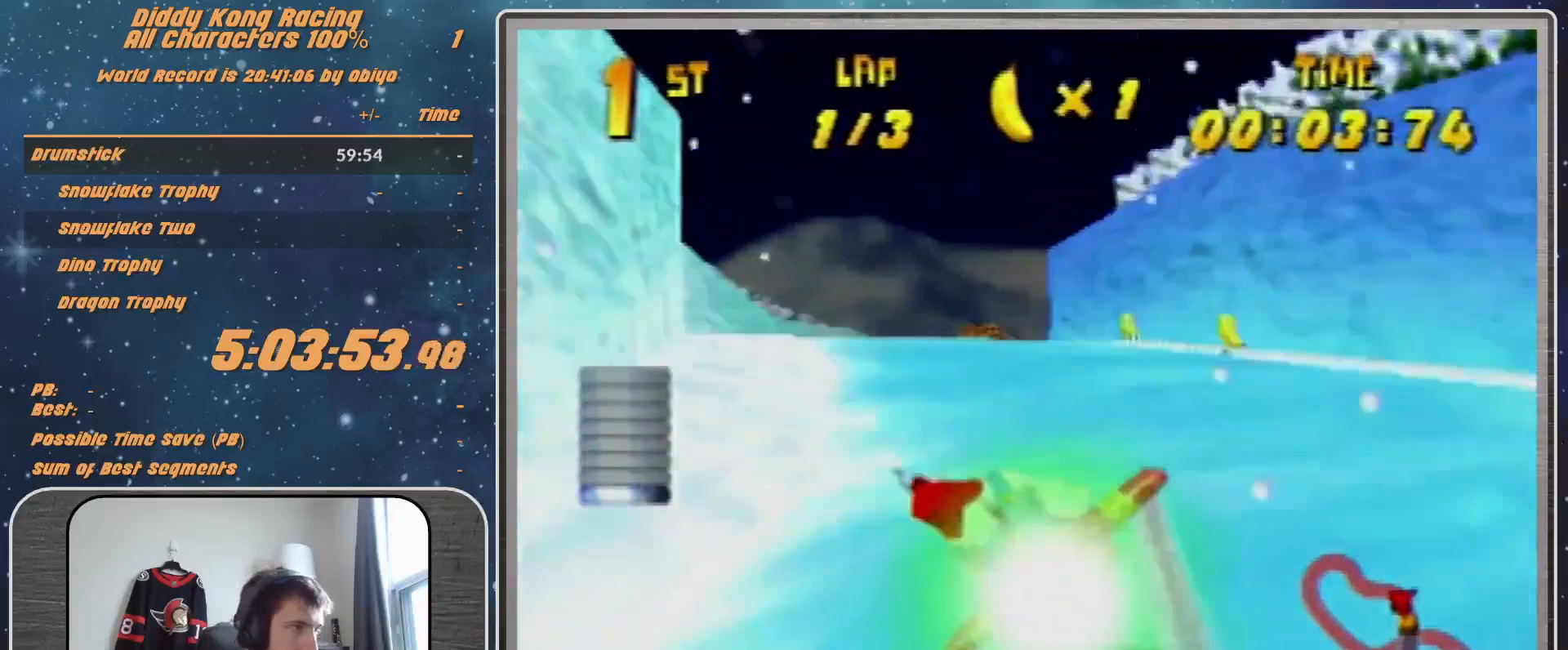
{"buttons": ["R1"], "left_stick": "center", "events": [[33, "left_stick", "center"], [100, "left_stick", "left"], [233, "left_stick", "up-left"], [367, "left_stick", "center"]]}
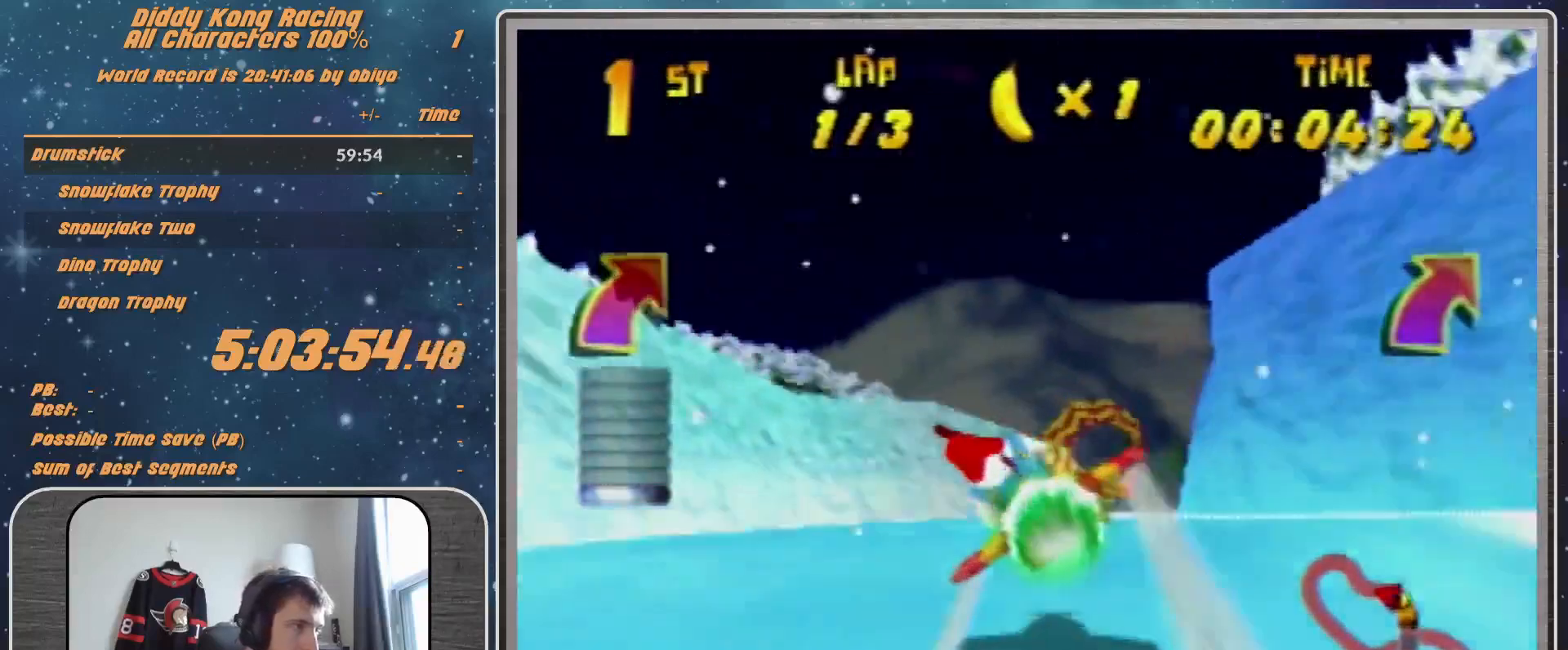
{"buttons": ["A", "R1"], "left_stick": "right", "events": [[167, "left_stick", "right"], [267, "A", "down"]]}
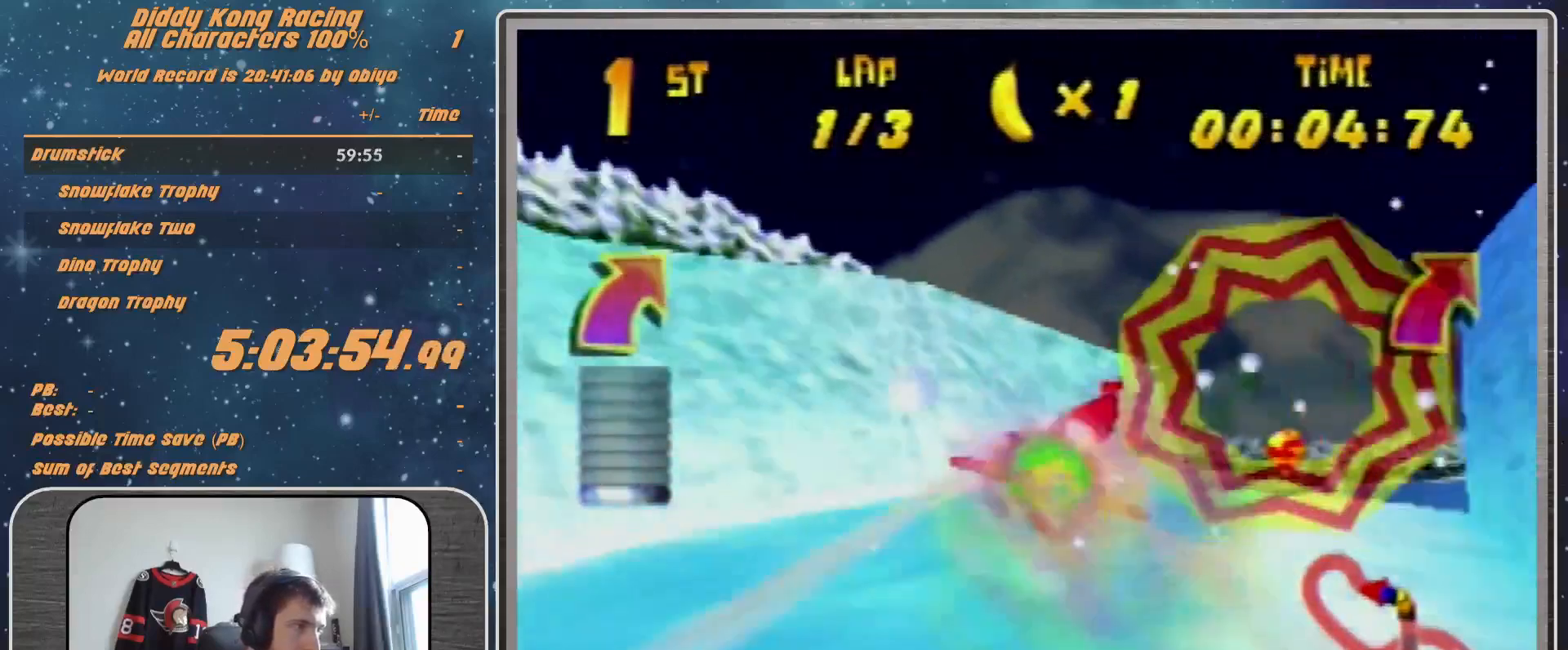
{"buttons": ["A", "R1"], "left_stick": "up-left", "events": [[67, "B", "down"], [200, "B", "up"], [200, "left_stick", "up-right"], [500, "left_stick", "up-left"]]}
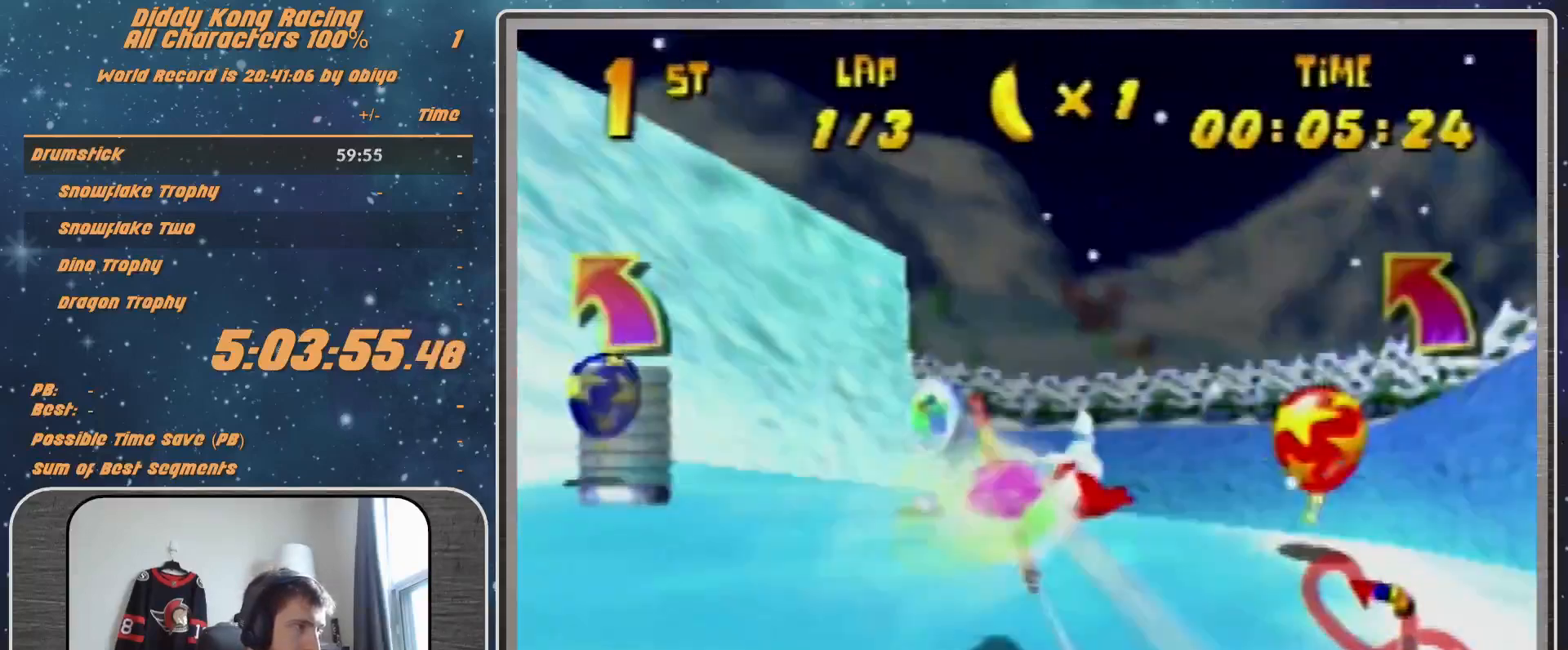
{"buttons": ["A", "R1"], "left_stick": "left", "events": [[467, "left_stick", "left"]]}
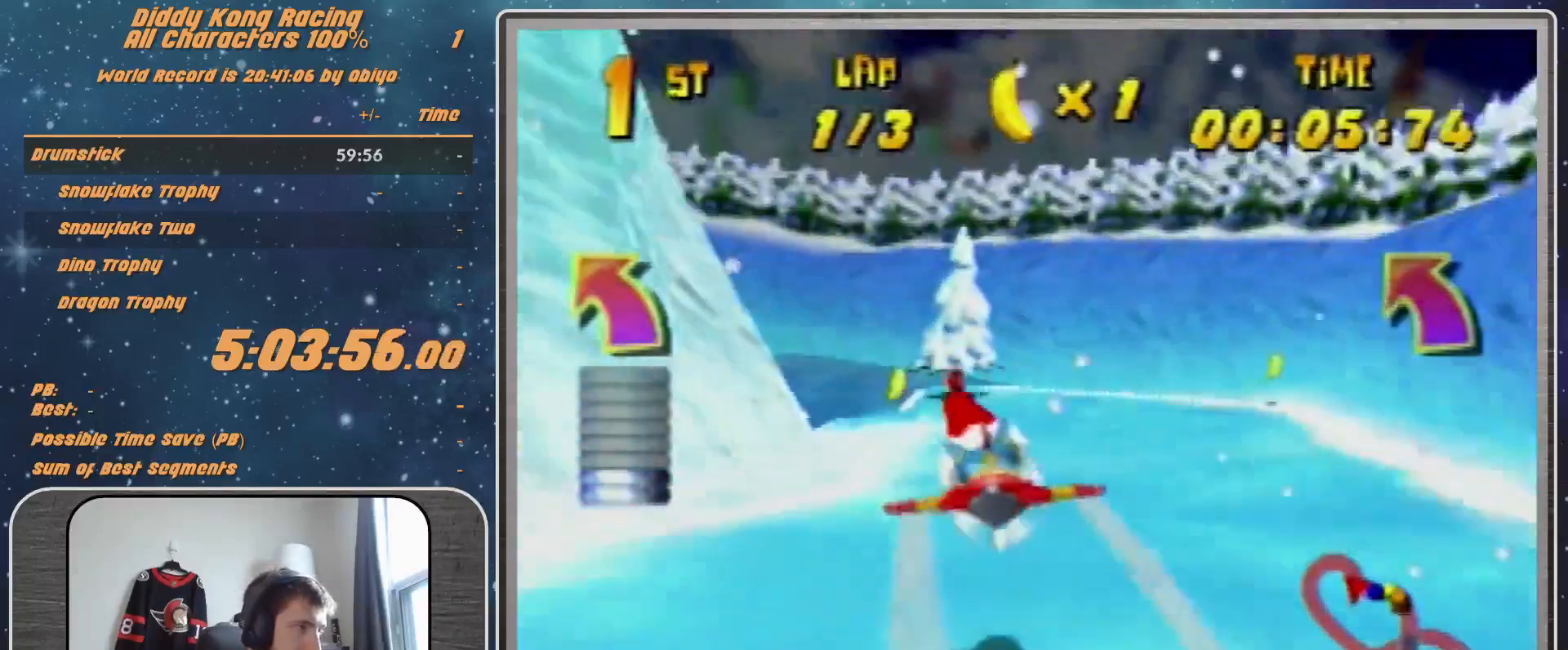
{"buttons": ["A", "R1"], "left_stick": "down-left", "events": [[100, "left_stick", "center"], [267, "left_stick", "up-left"], [467, "left_stick", "down-left"]]}
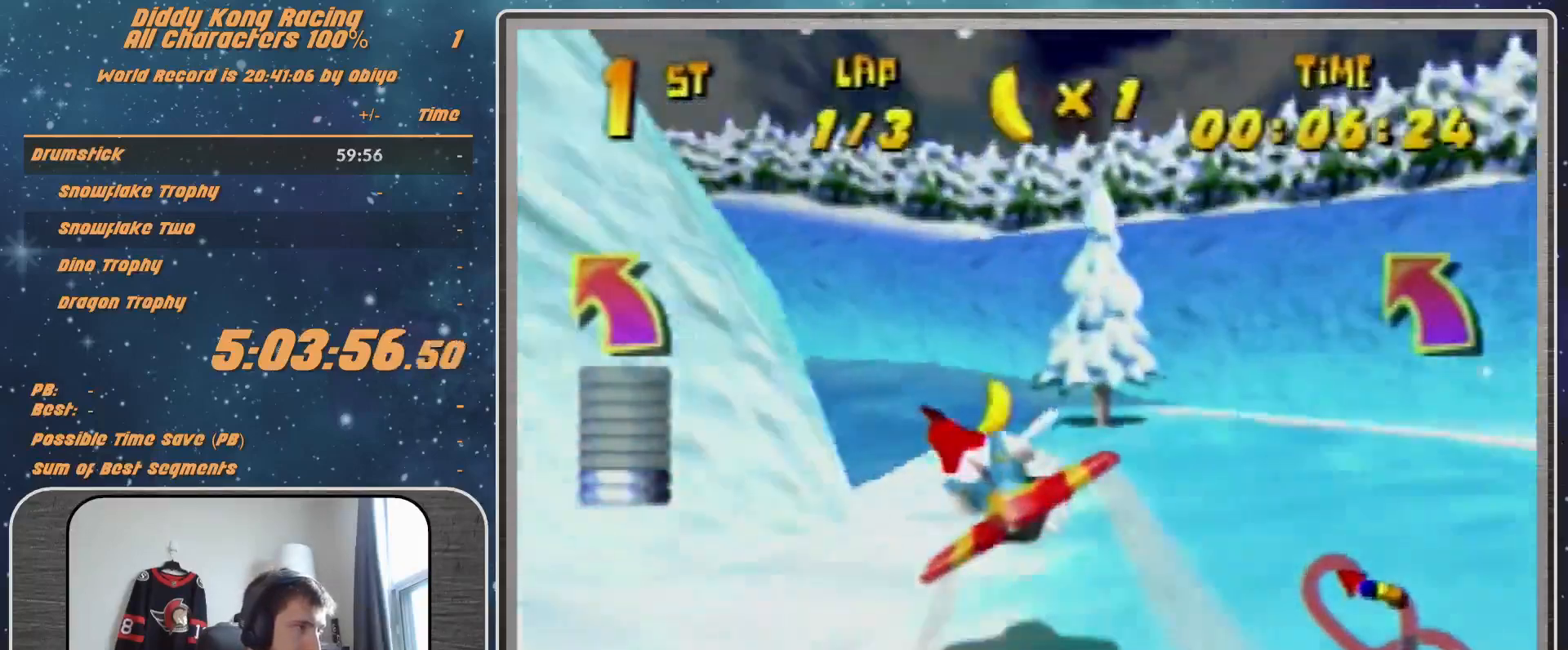
{"buttons": ["A", "R1"], "left_stick": "down-left", "events": [[67, "left_stick", "left"], [433, "left_stick", "down-left"]]}
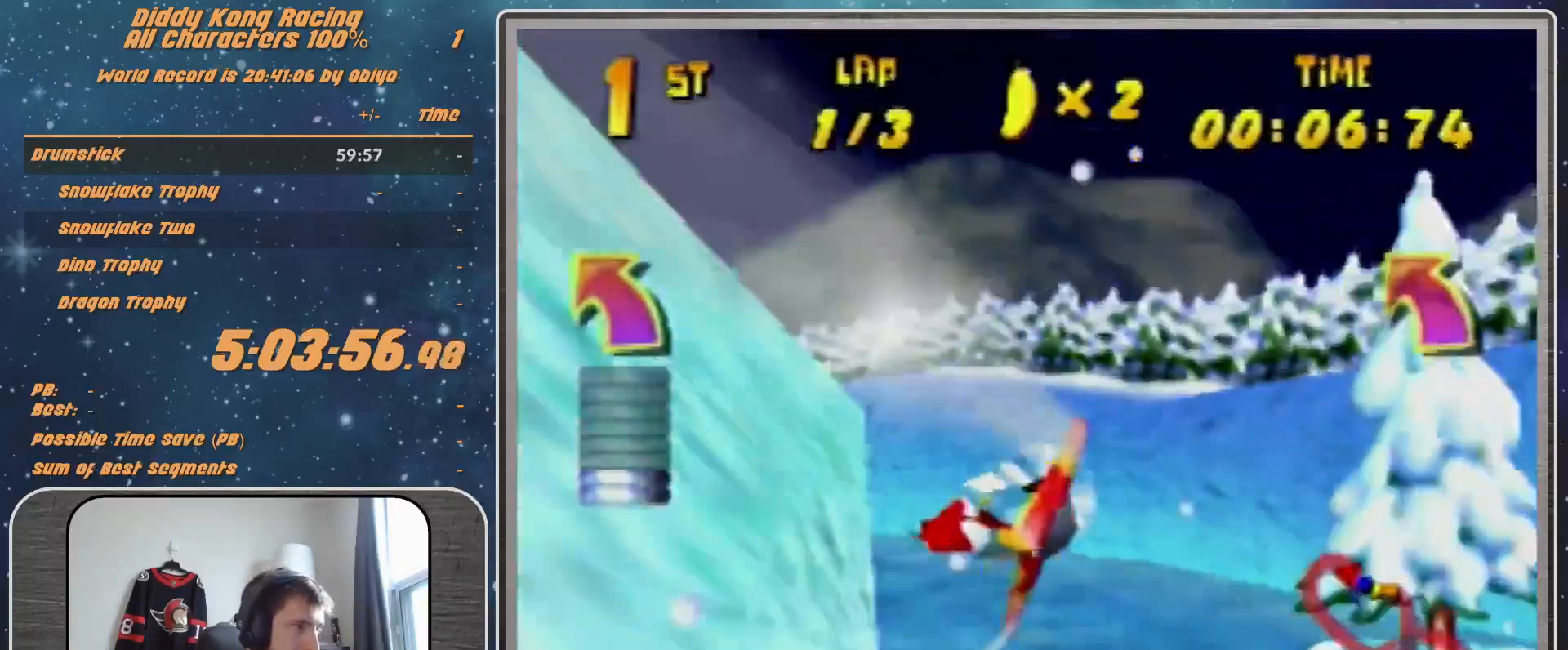
{"buttons": ["A", "R1"], "left_stick": "up-left", "events": [[67, "left_stick", "left"], [267, "left_stick", "up-left"]]}
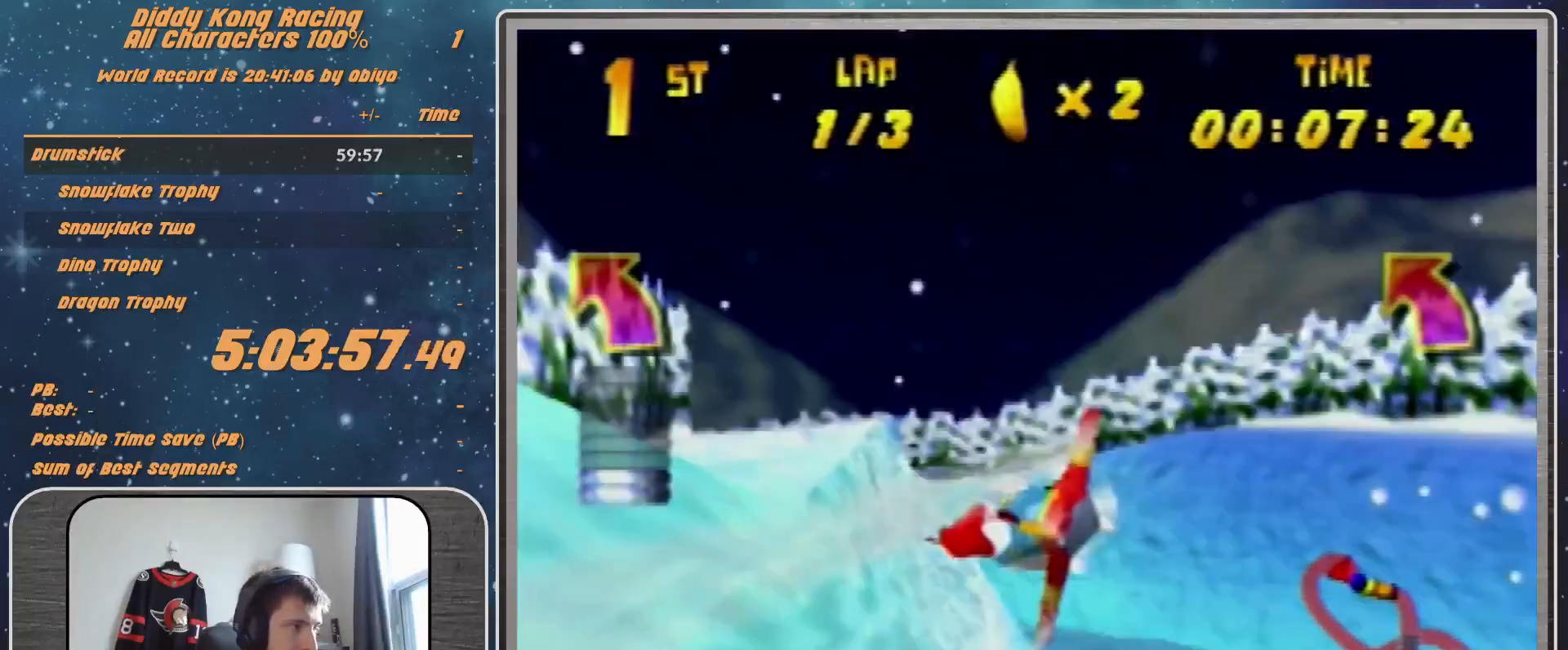
{"buttons": ["A", "R1"], "left_stick": "center", "events": [[100, "left_stick", "left"], [267, "left_stick", "up-left"], [367, "left_stick", "center"]]}
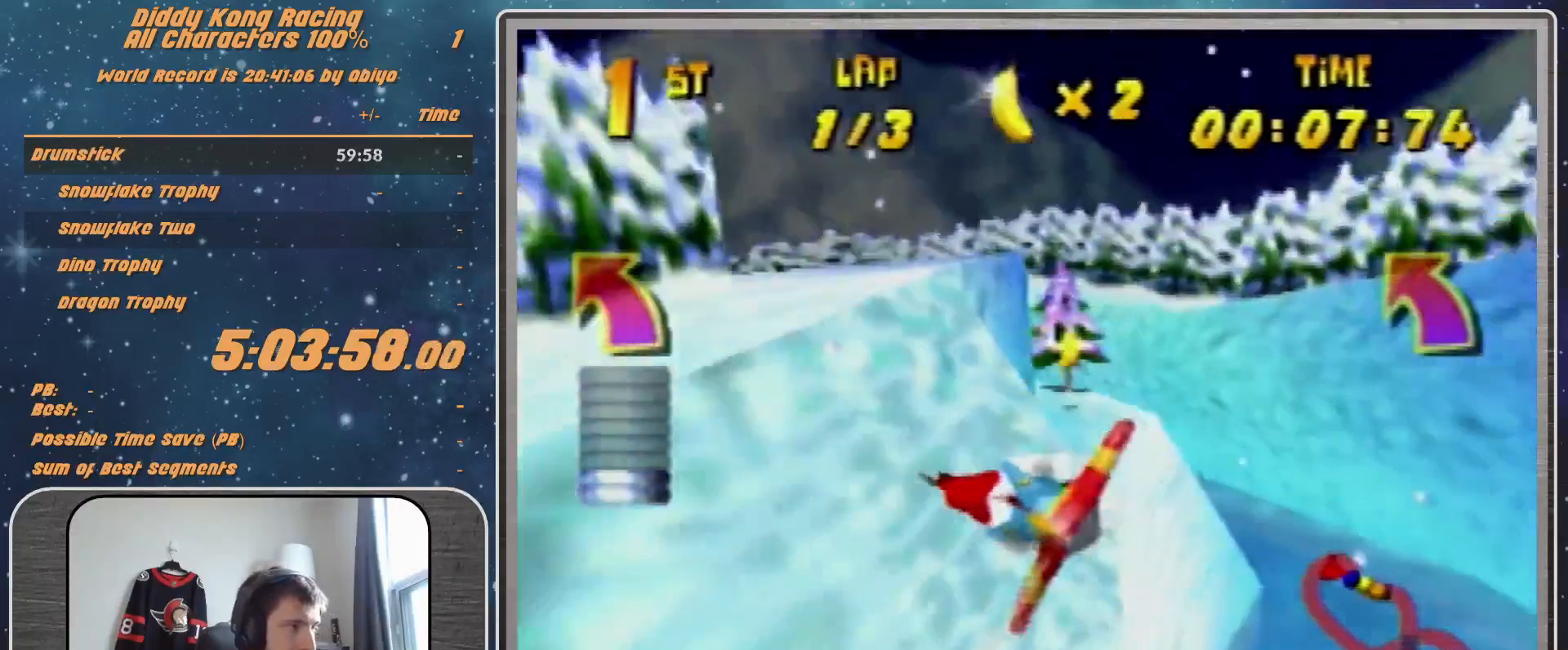
{"buttons": ["A", "R1"], "left_stick": "left", "events": [[133, "left_stick", "down-left"], [200, "left_stick", "left"]]}
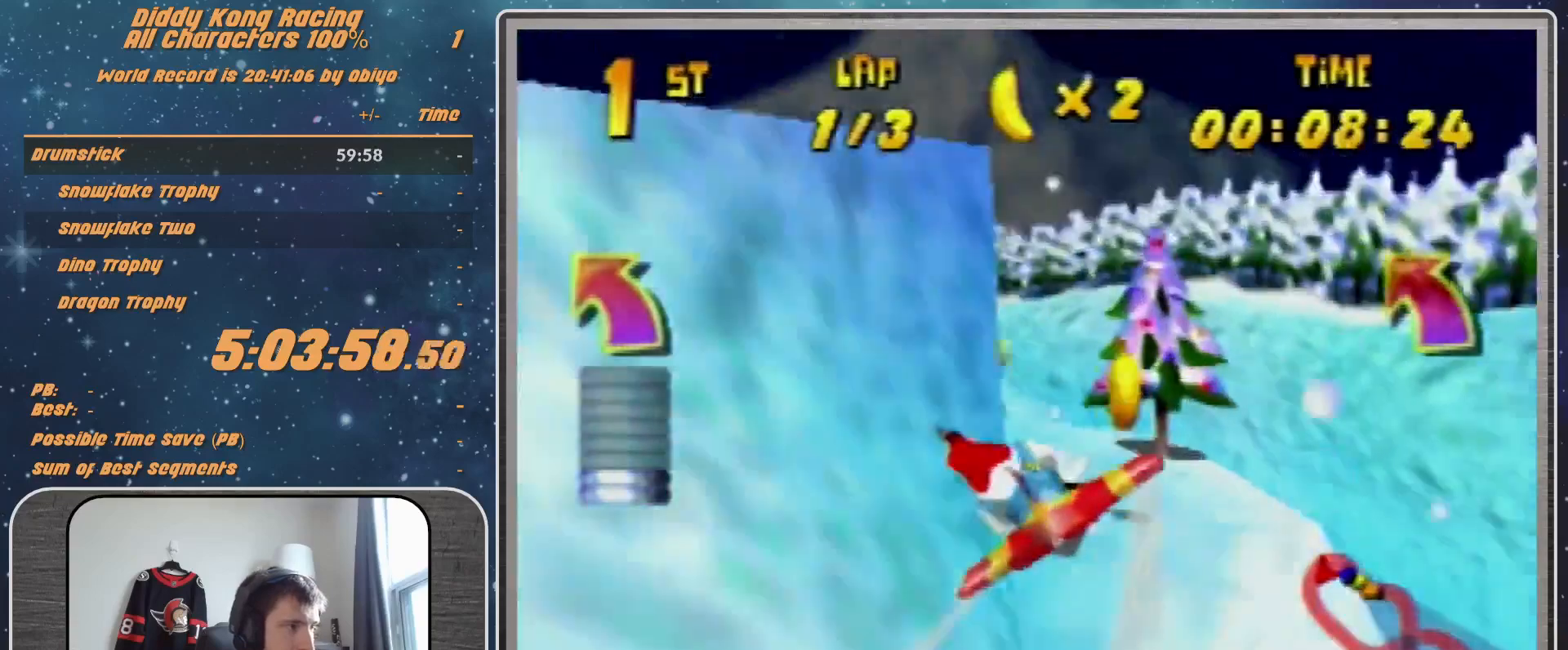
{"buttons": ["A", "B", "R1"], "left_stick": "right", "events": [[33, "B", "down"], [33, "left_stick", "up-left"], [167, "B", "up"], [267, "left_stick", "right"], [367, "B", "down"]]}
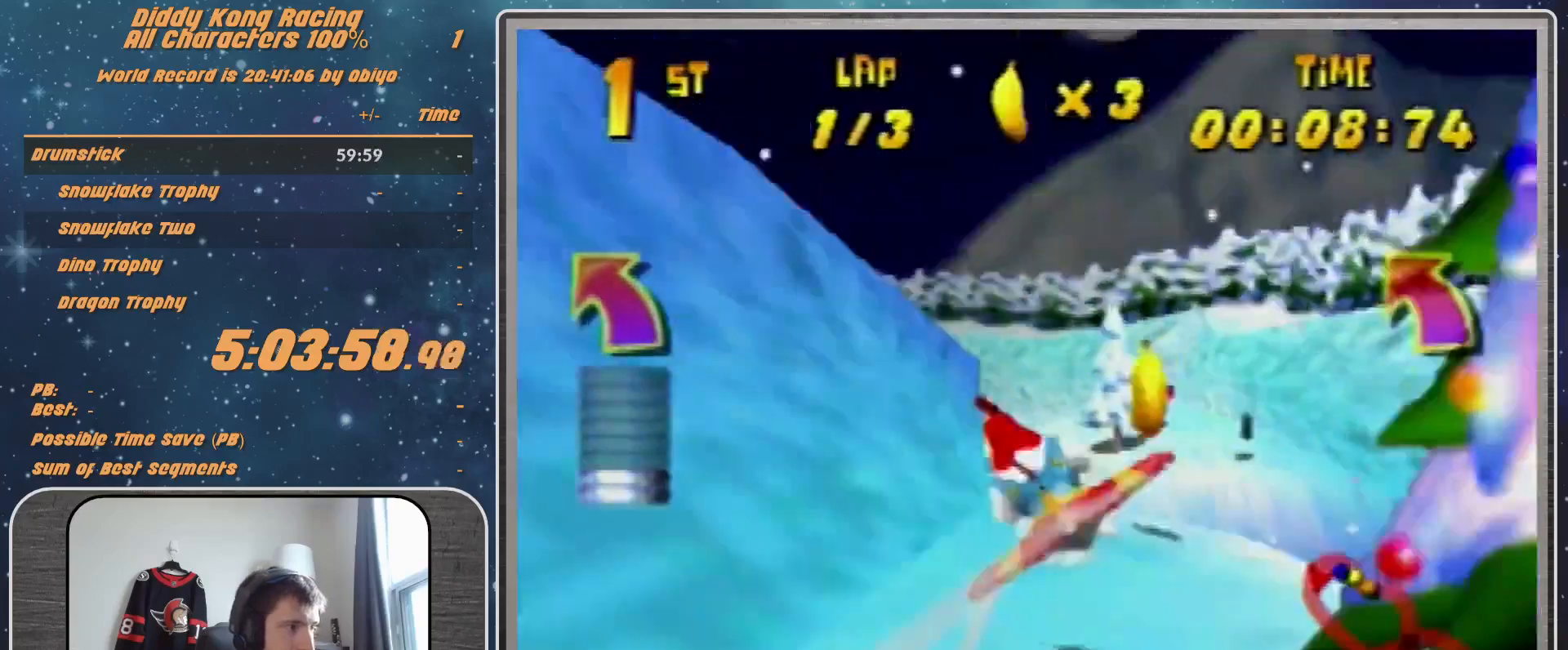
{"buttons": ["A", "R1"], "left_stick": "down-left", "events": [[133, "left_stick", "up-right"], [367, "B", "up"], [400, "left_stick", "center"], [467, "left_stick", "down-left"]]}
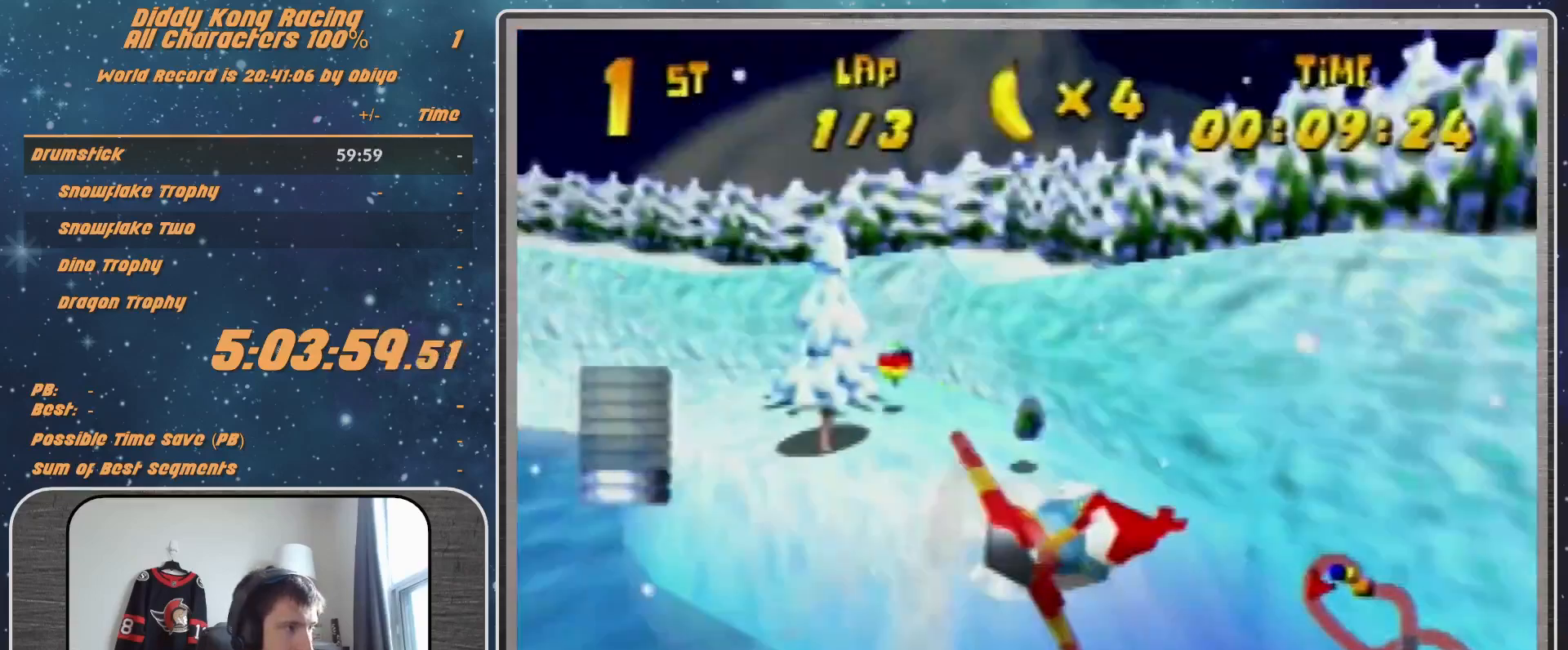
{"buttons": ["A", "B", "R1"], "left_stick": "left", "events": [[133, "B", "down"], [133, "left_stick", "left"]]}
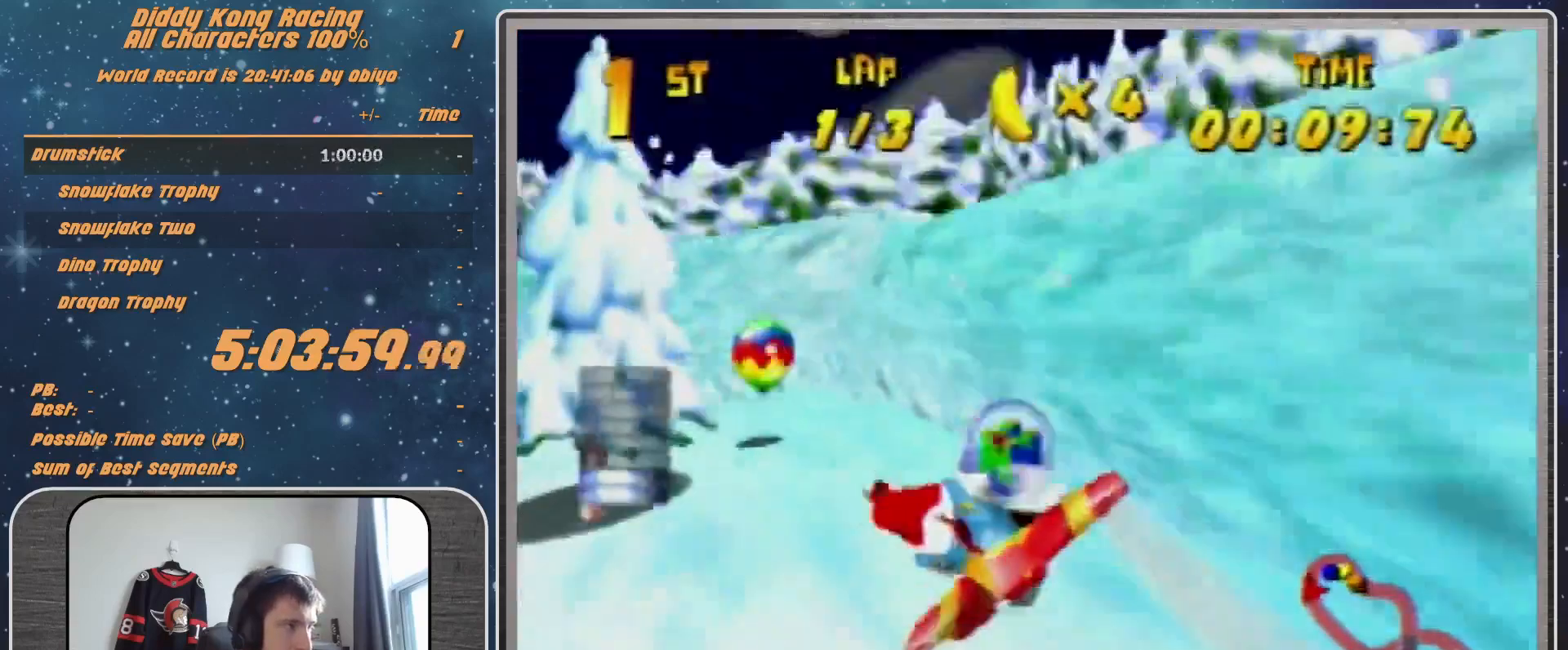
{"buttons": ["A", "B", "R1"], "left_stick": "up-left", "events": [[367, "left_stick", "up-left"]]}
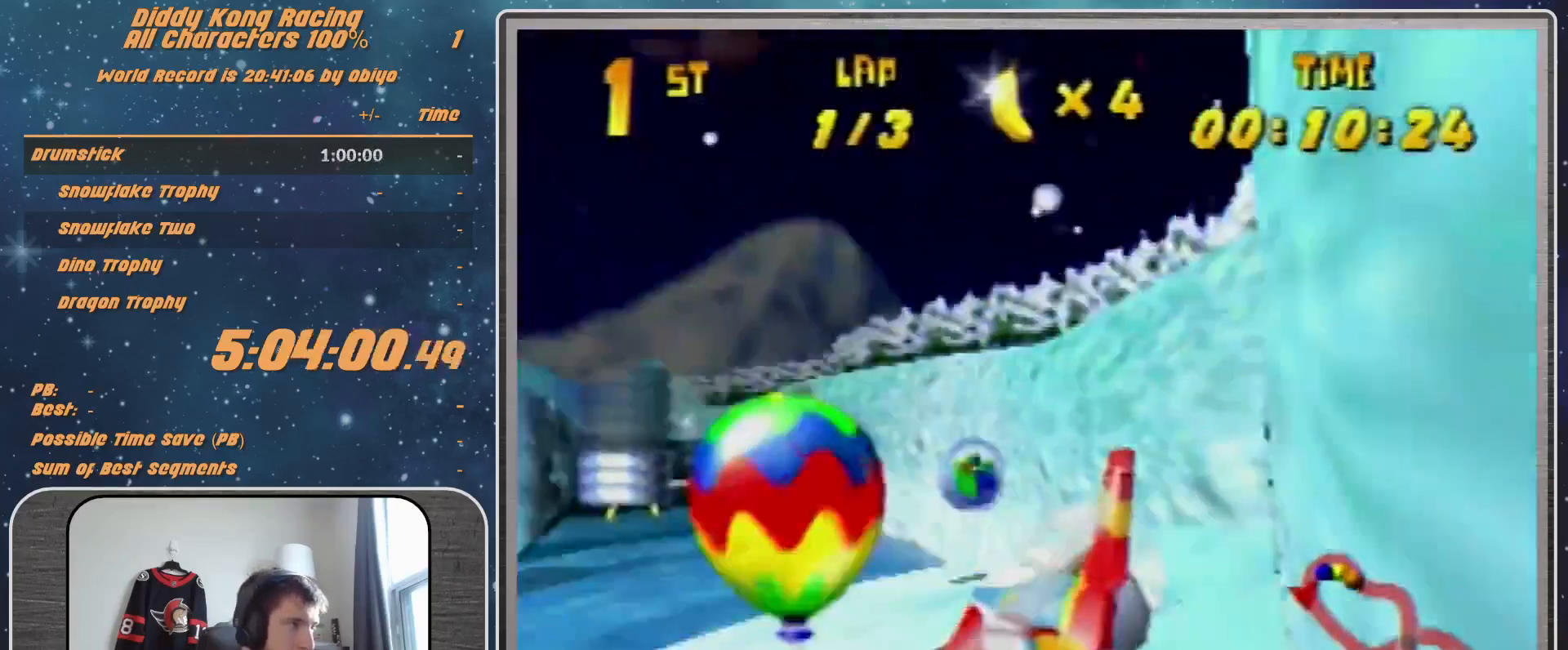
{"buttons": ["A", "R1"], "left_stick": "right", "events": [[100, "B", "up"], [233, "left_stick", "right"]]}
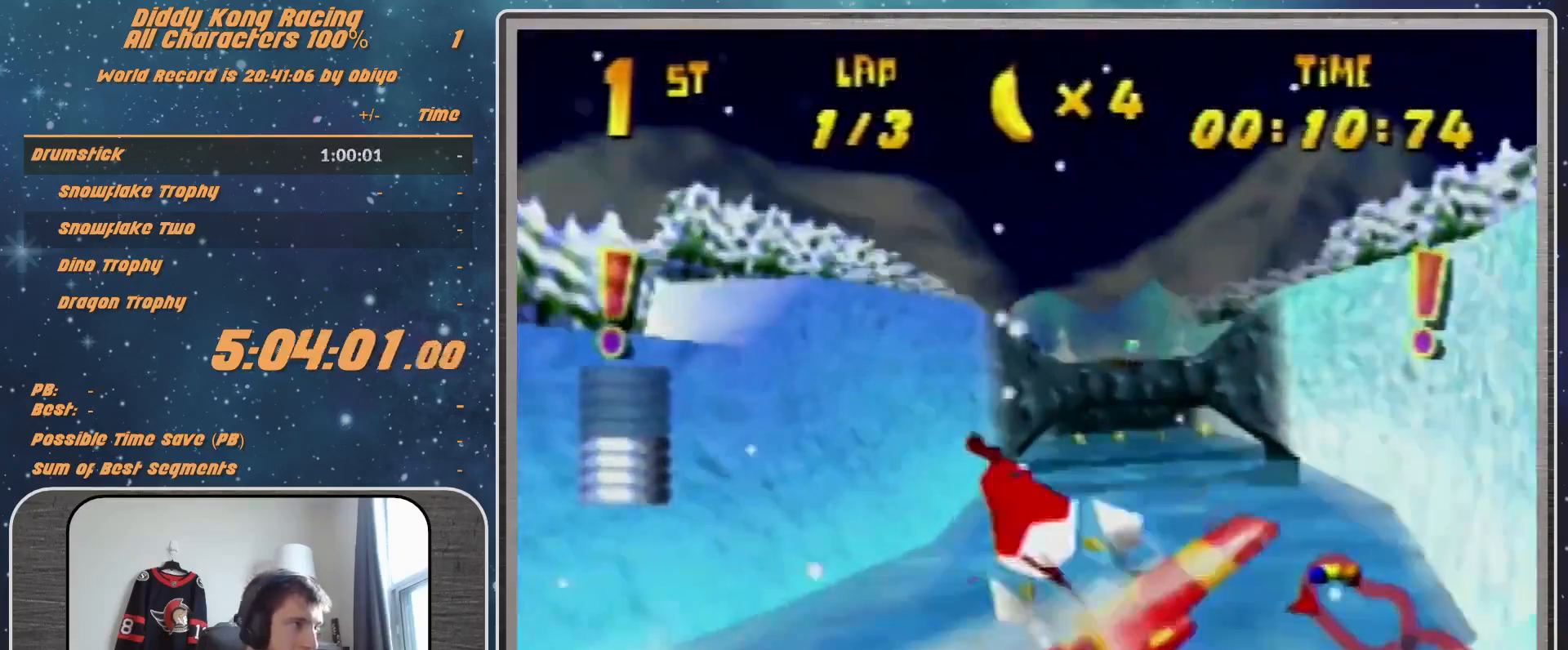
{"buttons": ["R1"], "left_stick": "center", "events": [[267, "left_stick", "down-right"], [367, "left_stick", "center"], [500, "A", "up"]]}
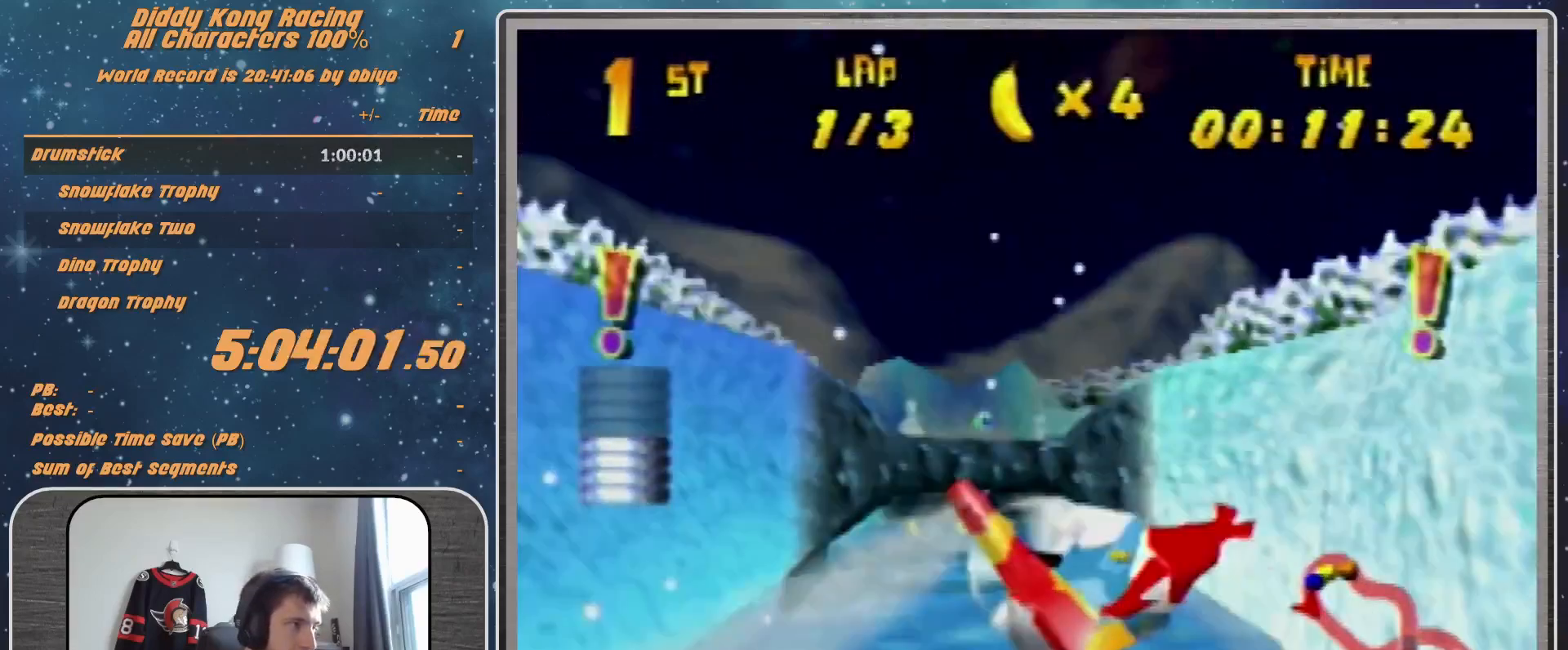
{"buttons": [], "left_stick": "left", "events": [[67, "A", "down"], [100, "A", "up"], [167, "R1", "up"], [167, "left_stick", "left"], [267, "R1", "down"], [433, "R1", "up"]]}
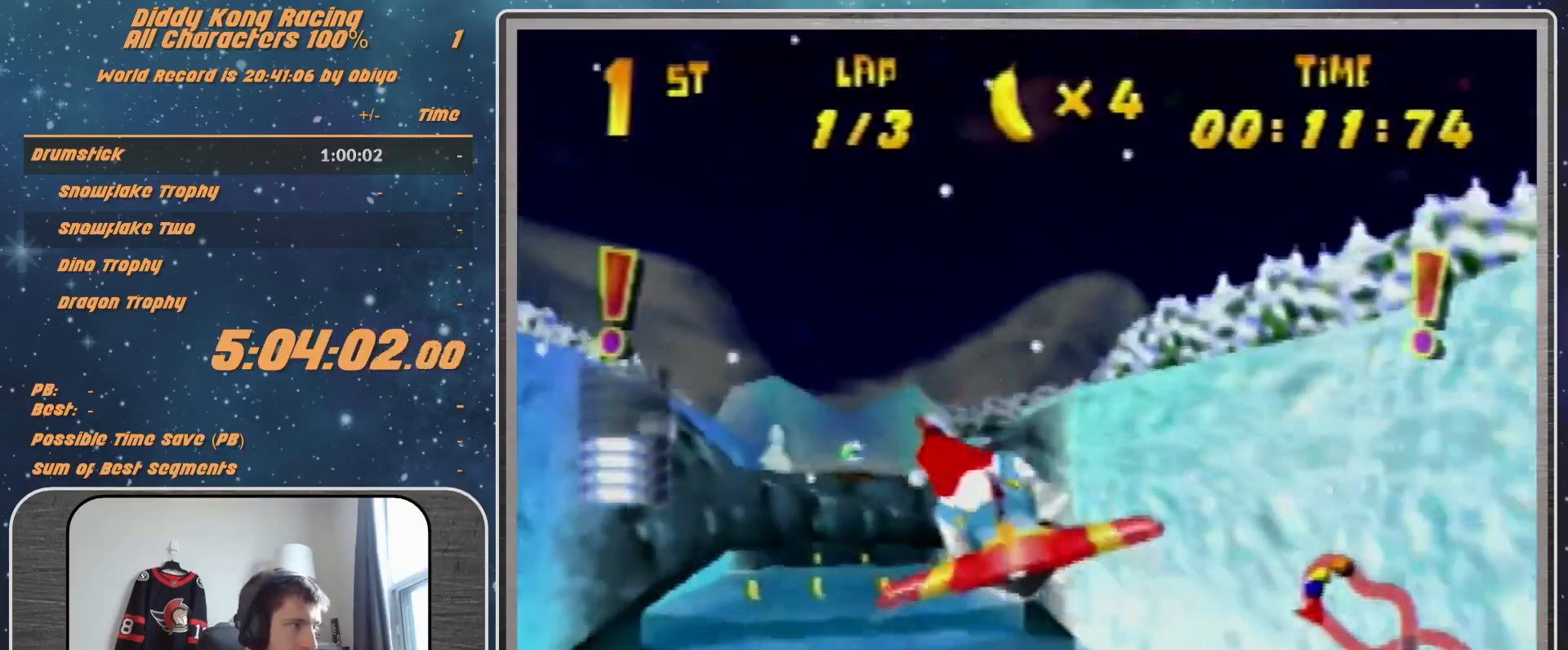
{"buttons": ["R1"], "left_stick": "center", "events": [[33, "R1", "down"], [300, "left_stick", "center"]]}
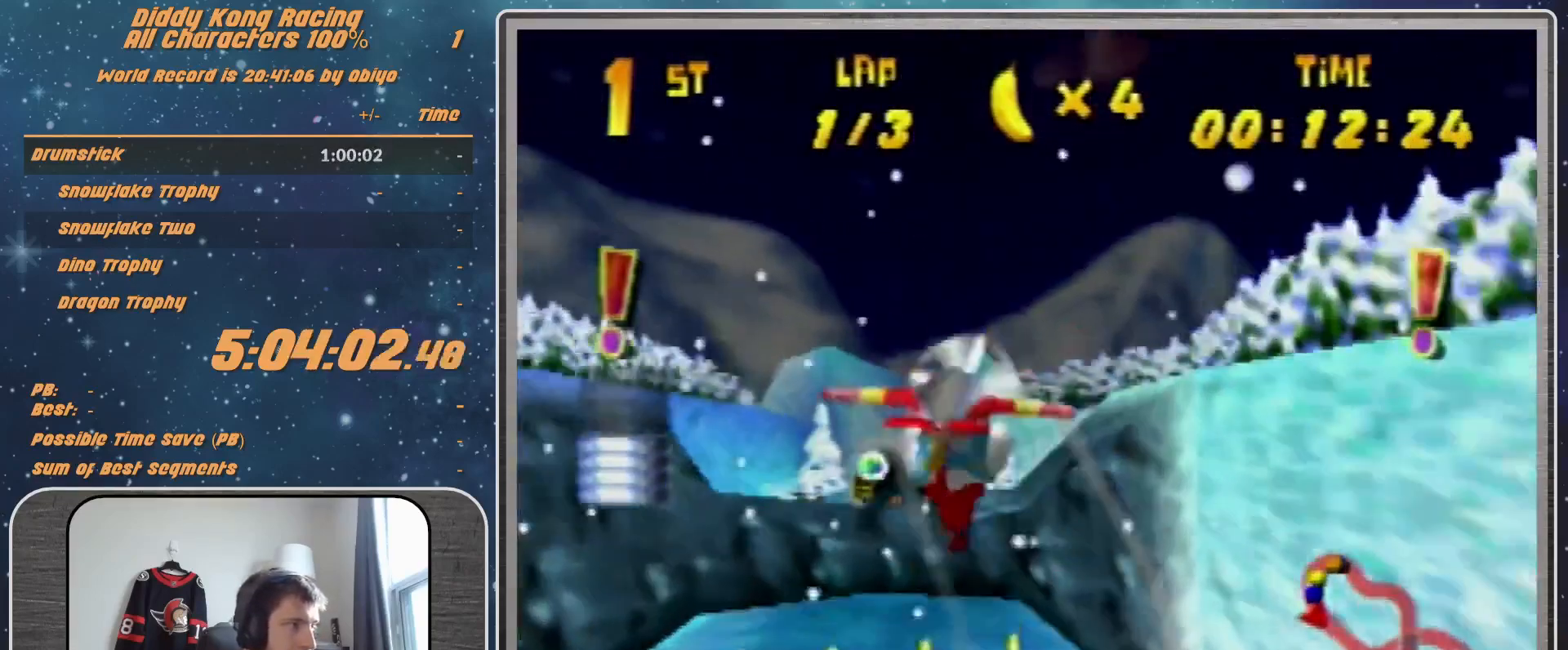
{"buttons": ["R1"], "left_stick": "center", "events": [[33, "left_stick", "up-right"], [167, "left_stick", "center"], [300, "left_stick", "up-right"], [467, "left_stick", "center"]]}
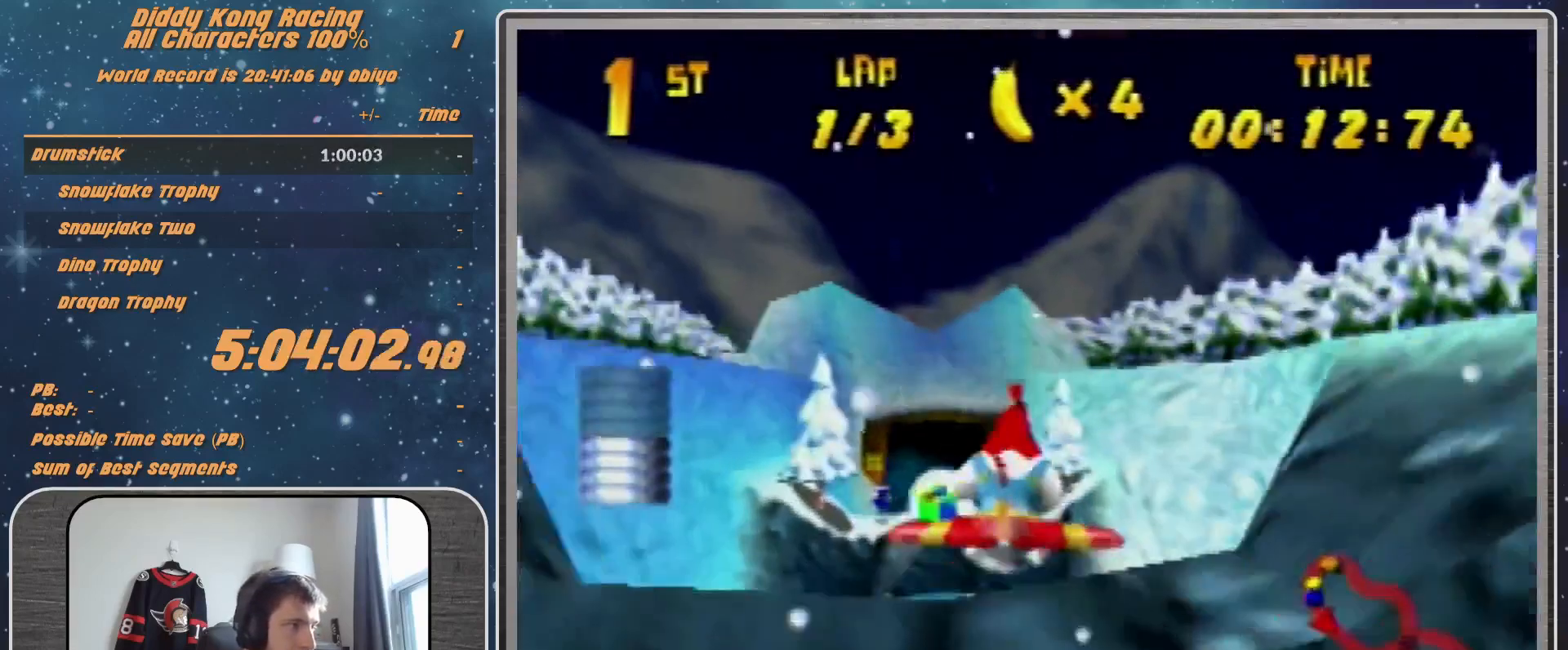
{"buttons": ["R1"], "left_stick": "center", "events": [[200, "left_stick", "up-right"], [433, "left_stick", "center"]]}
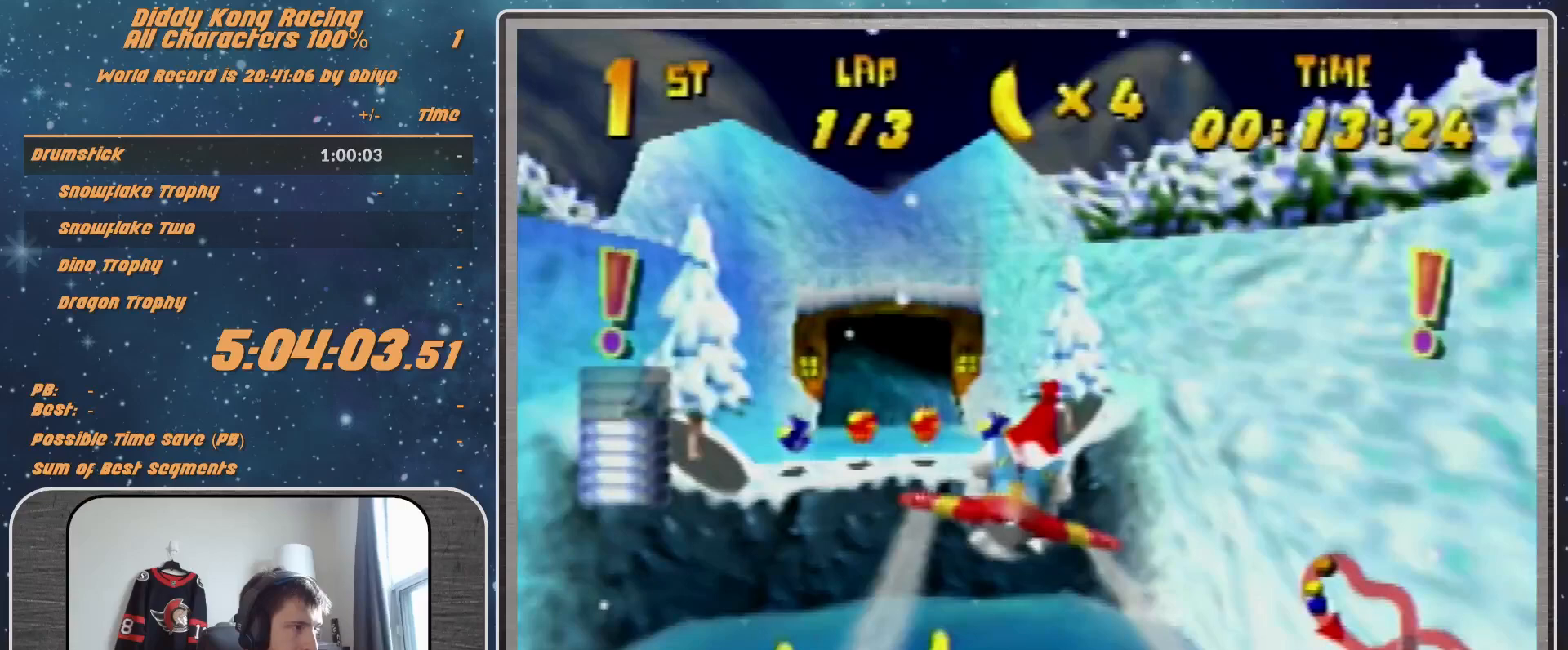
{"buttons": ["R1"], "left_stick": "left", "events": [[67, "left_stick", "up"], [200, "left_stick", "center"], [300, "R1", "up"], [367, "left_stick", "left"], [433, "R1", "down"]]}
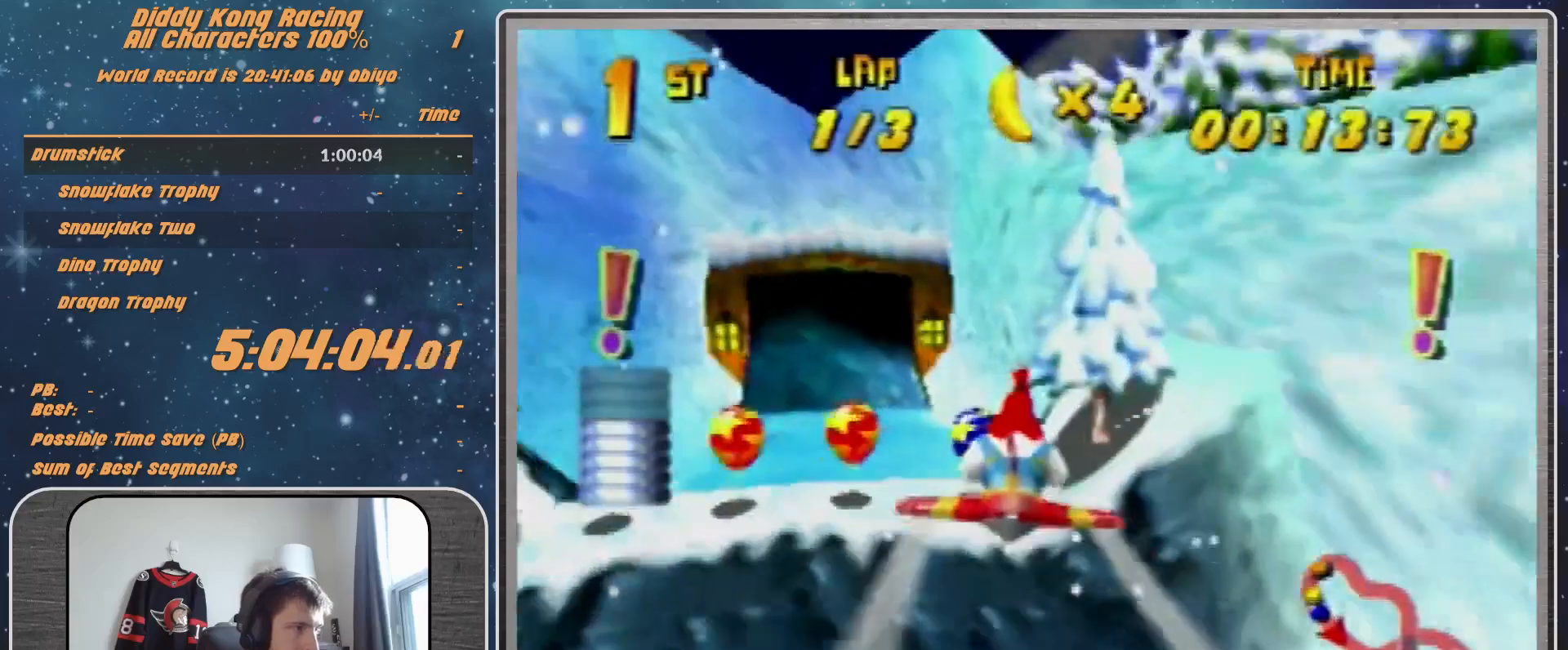
{"buttons": ["R1"], "left_stick": "center", "events": [[67, "R1", "up"], [200, "R1", "down"], [500, "left_stick", "center"]]}
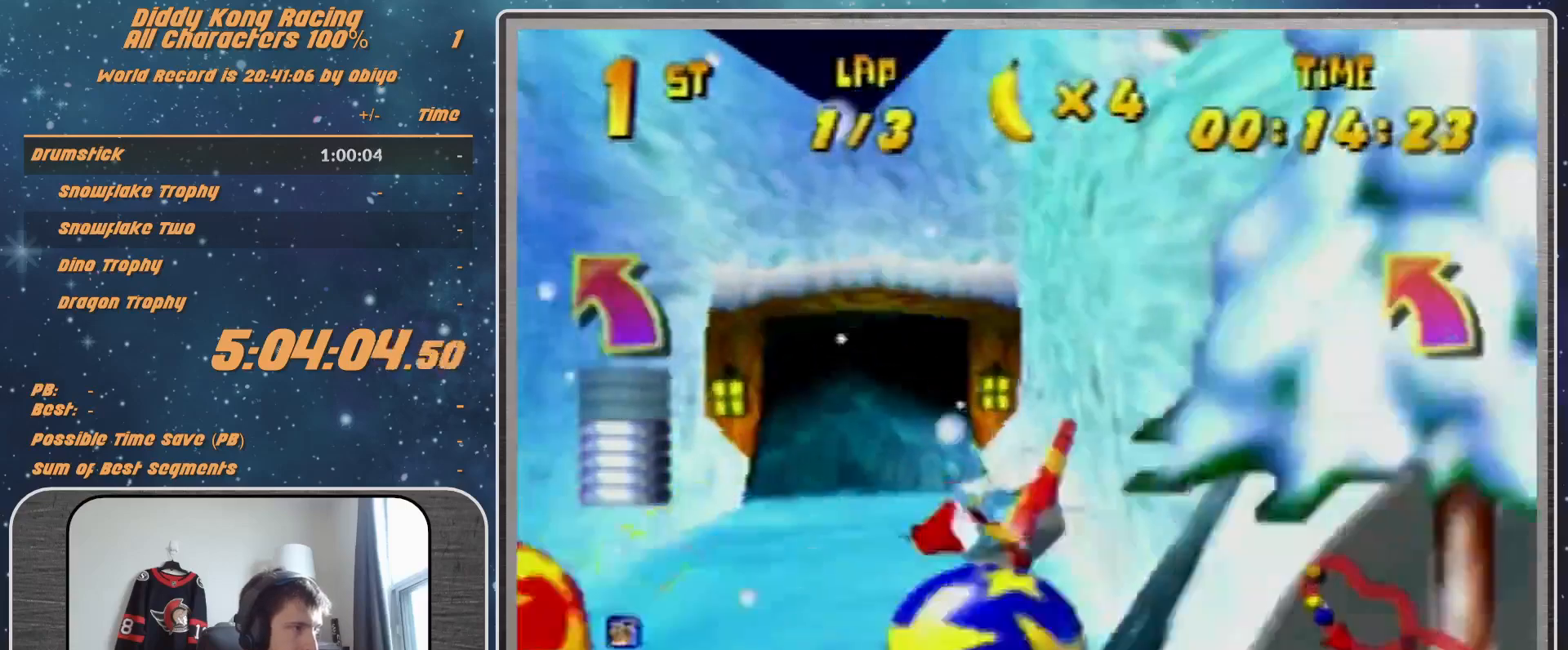
{"buttons": ["R1"], "left_stick": "center", "events": [[267, "left_stick", "left"], [467, "left_stick", "center"]]}
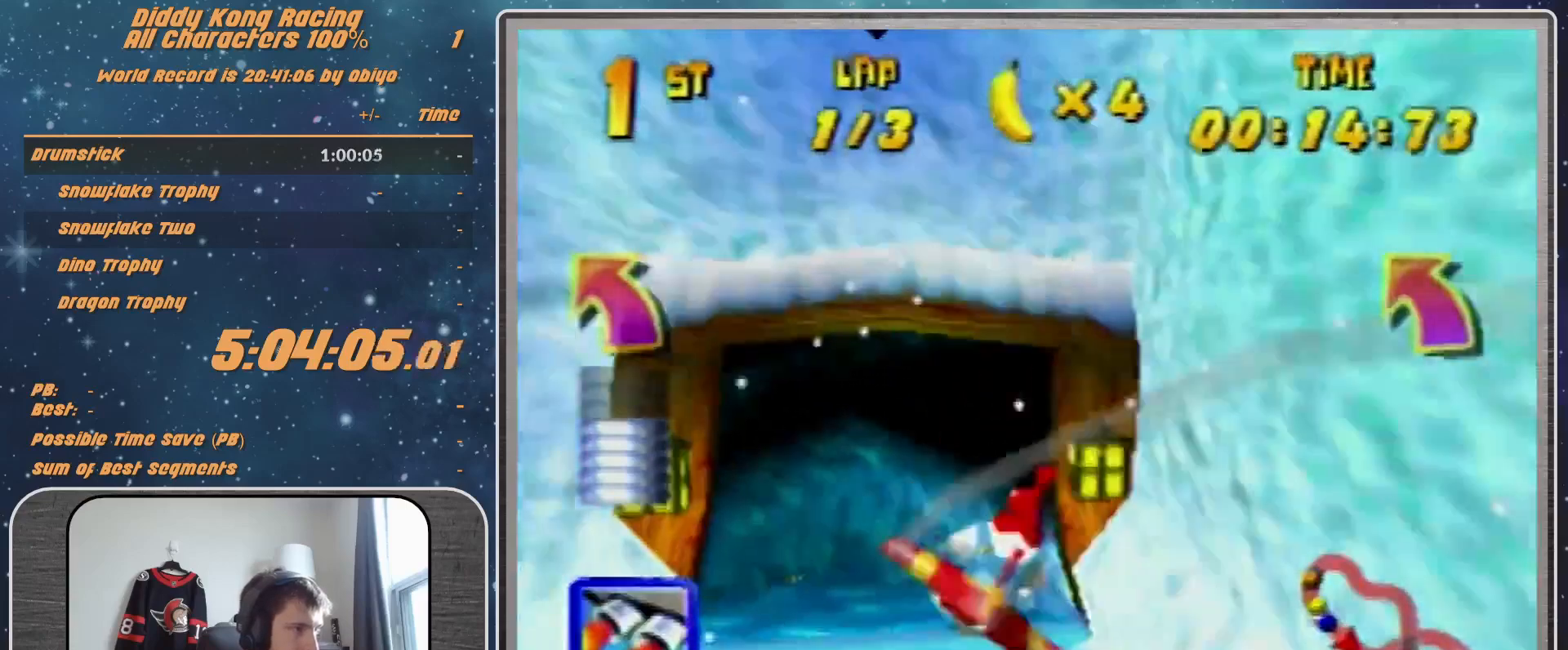
{"buttons": ["R1"], "left_stick": "up-left", "events": [[33, "left_stick", "left"], [300, "left_stick", "up-left"]]}
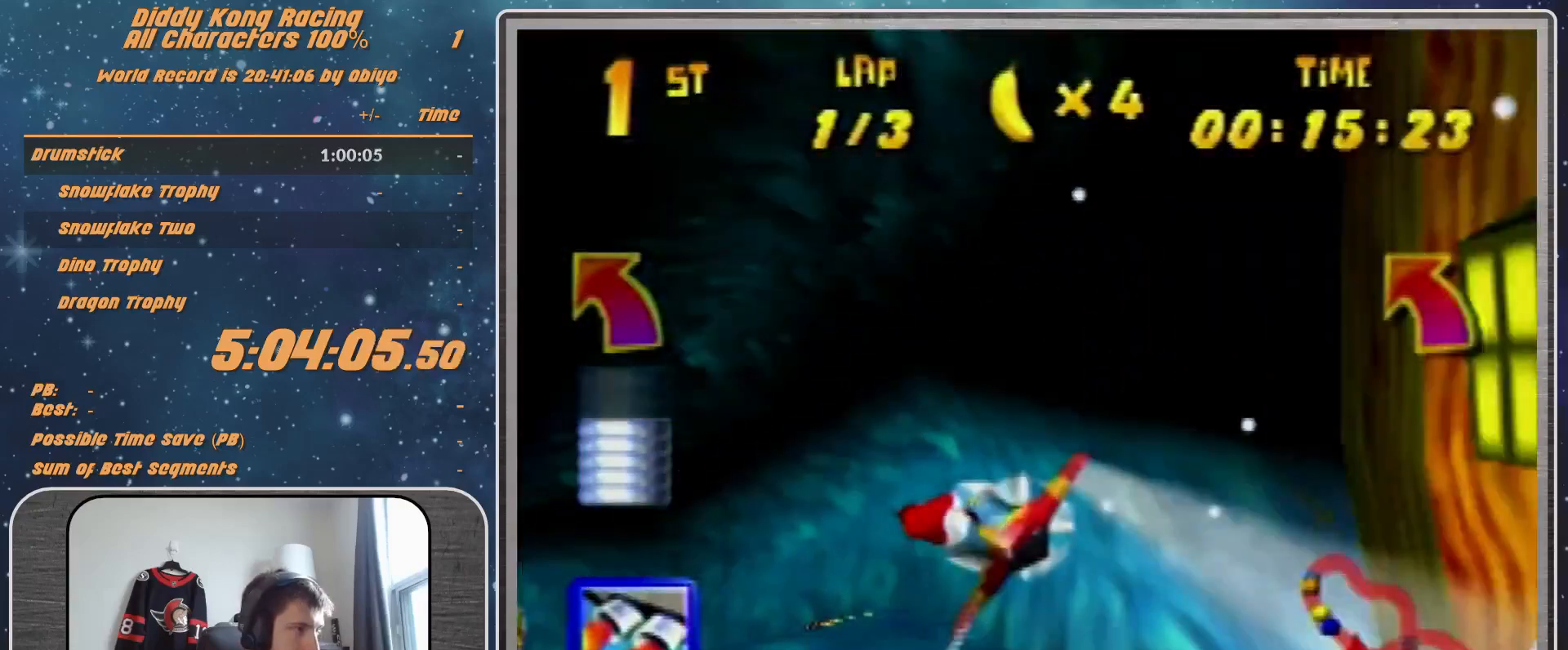
{"buttons": ["R1"], "left_stick": "up-left", "events": [[333, "B", "down"], [500, "B", "up"]]}
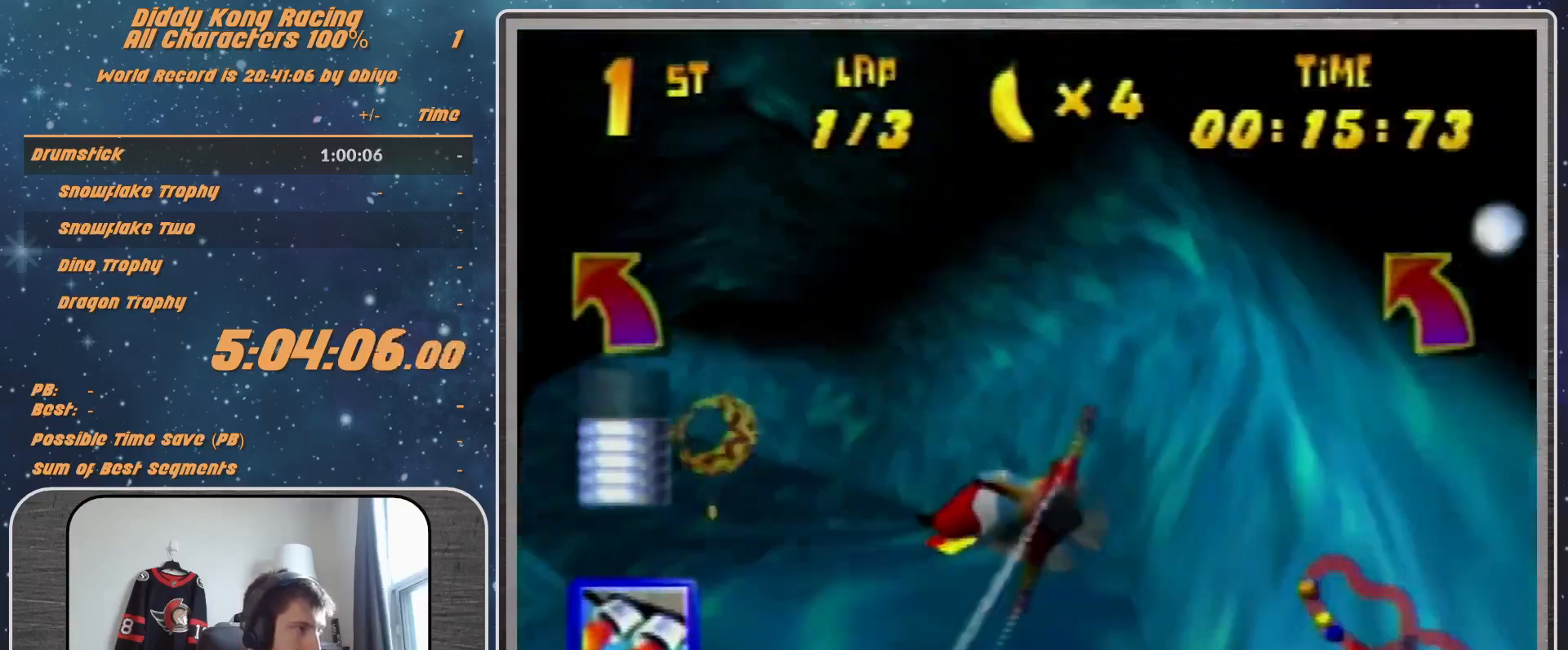
{"buttons": ["R1"], "left_stick": "up-left", "events": [[33, "left_stick", "up"], [167, "left_stick", "up-left"]]}
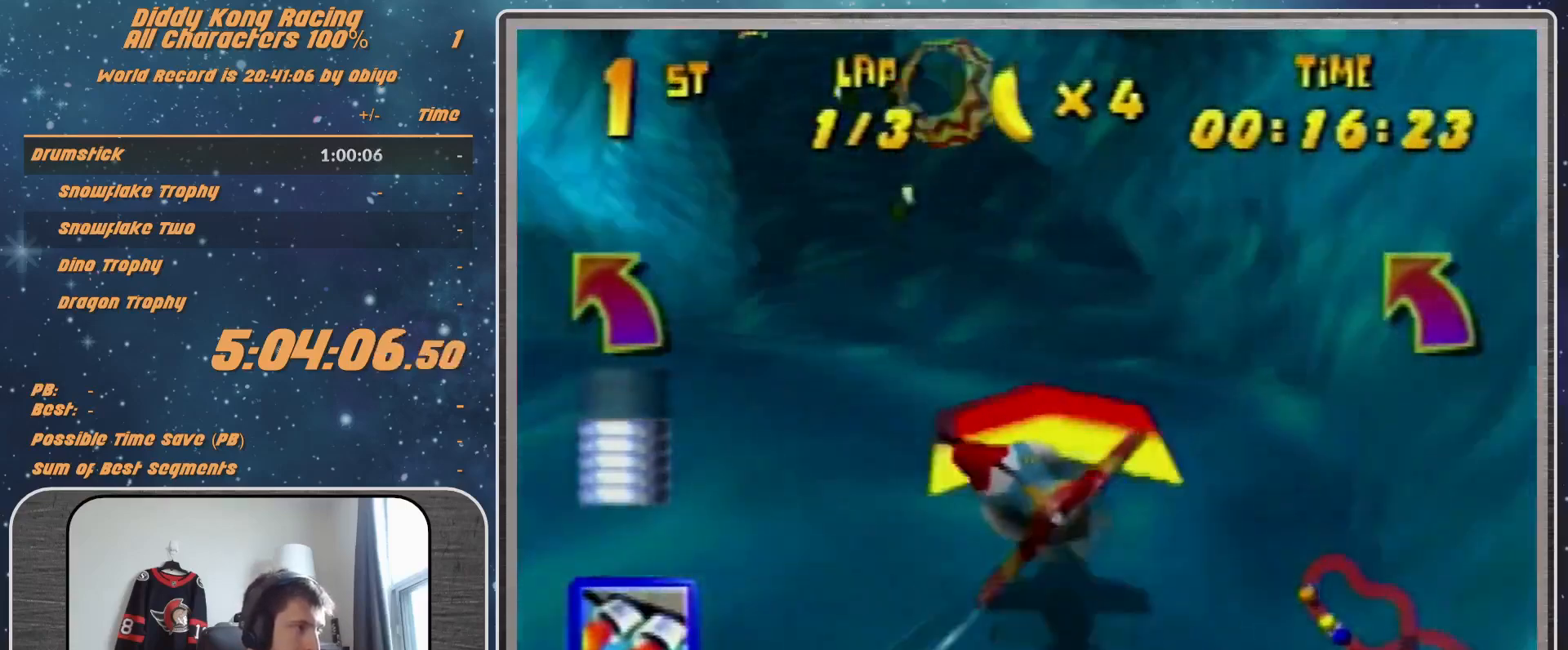
{"buttons": ["R1"], "left_stick": "center", "events": [[133, "left_stick", "center"], [233, "left_stick", "down-left"], [400, "left_stick", "center"]]}
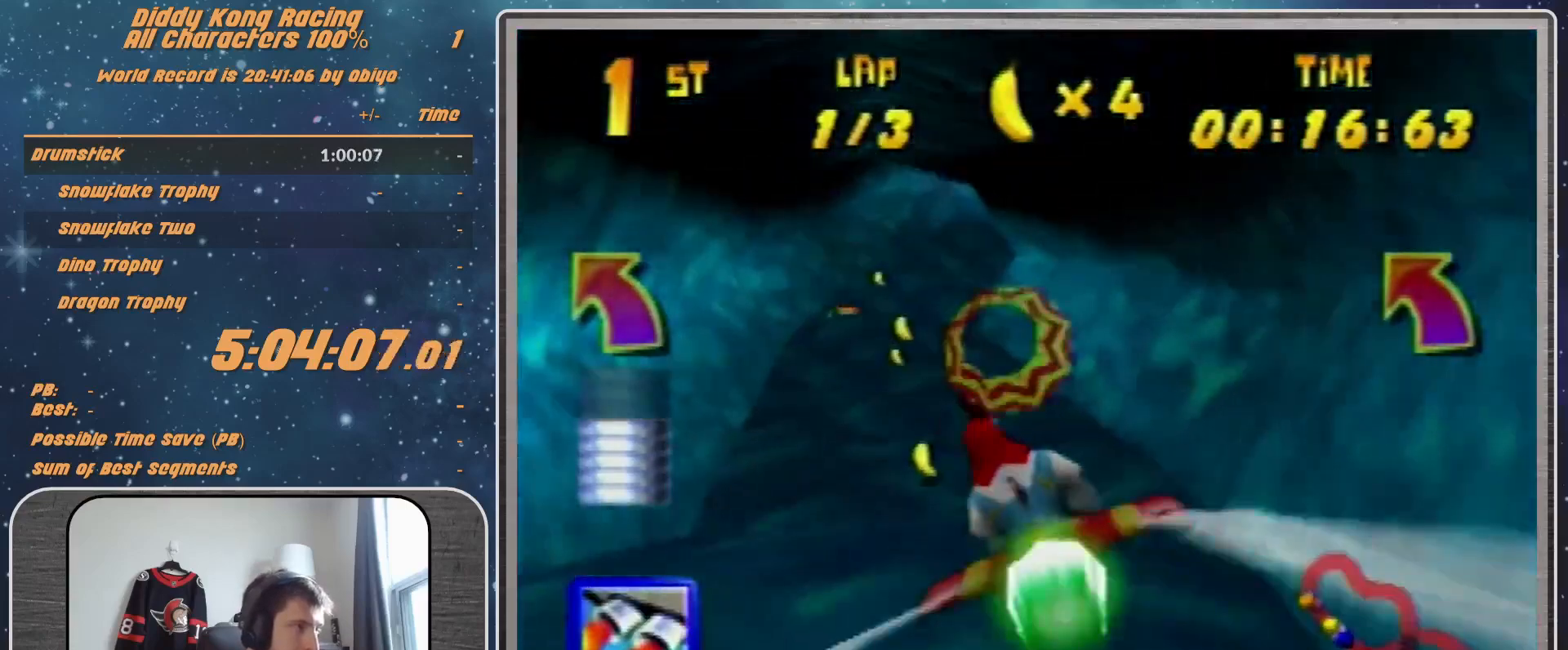
{"buttons": ["R1"], "left_stick": "right", "events": [[67, "left_stick", "down-left"], [200, "left_stick", "center"], [500, "left_stick", "right"]]}